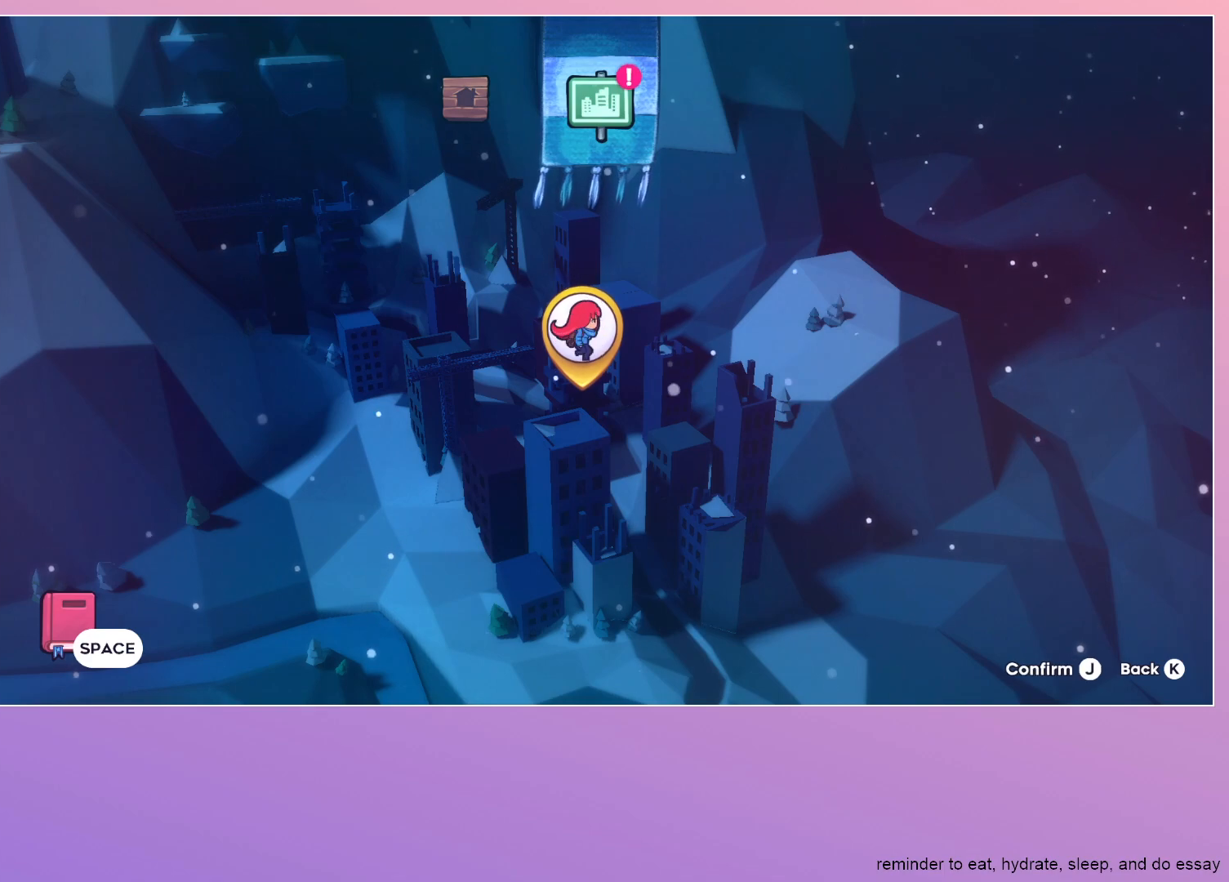
Gameplay with keyboard; each line is a JSON object with the keys held at the frame after it. "events" lists presses ("down") and releases ("up") of "dash", "down", "grab", "jump", "left", "menu", "right" and "up" between this image and that frame as [ms after this image, input, new state], when the widget could be followed in between. No other keys are recorded. Mouse input is not recorded. Key names are as the overlay labels them; some are game actions (e.g. jump) rather than physical keys.
{"keys": [], "events": [[17, "dash", "down"], [100, "dash", "up"]]}
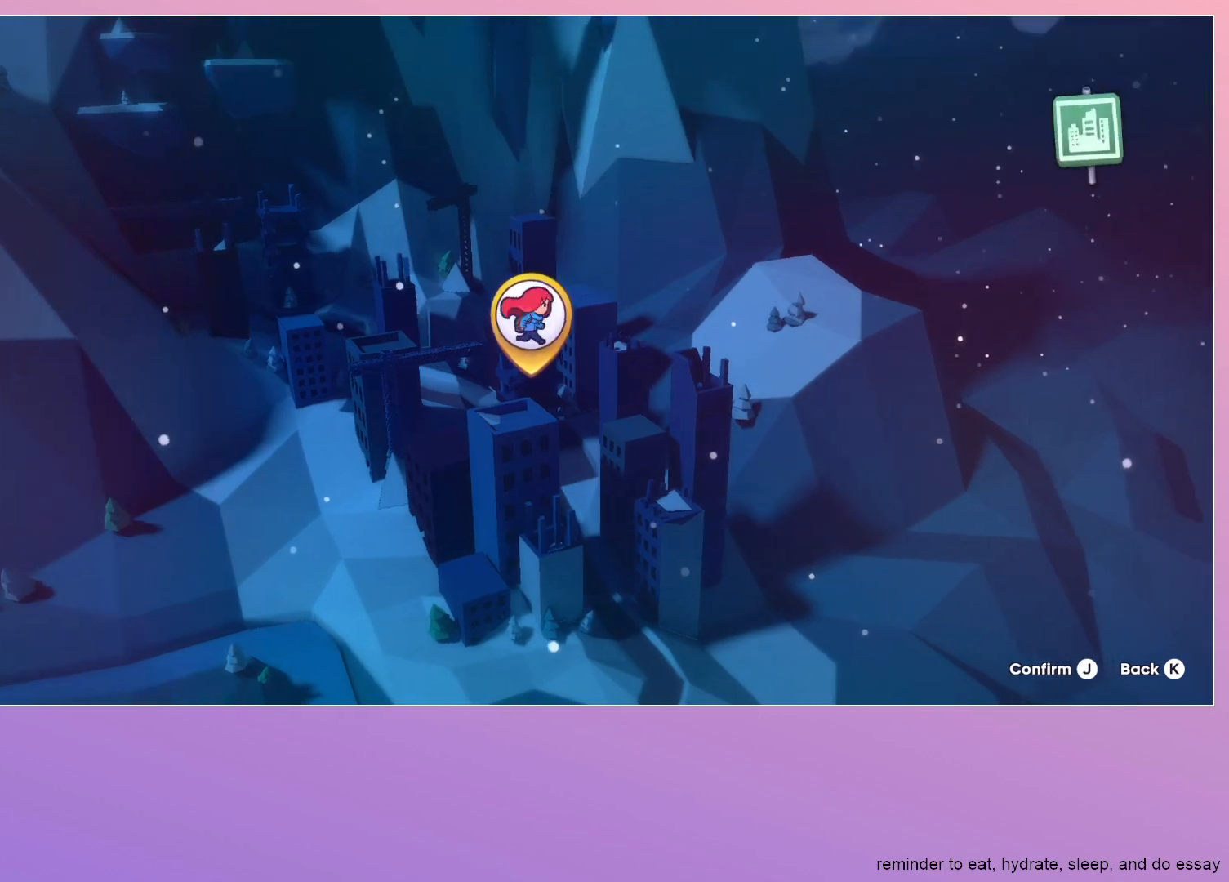
{"keys": [], "events": [[367, "dash", "down"], [450, "dash", "up"]]}
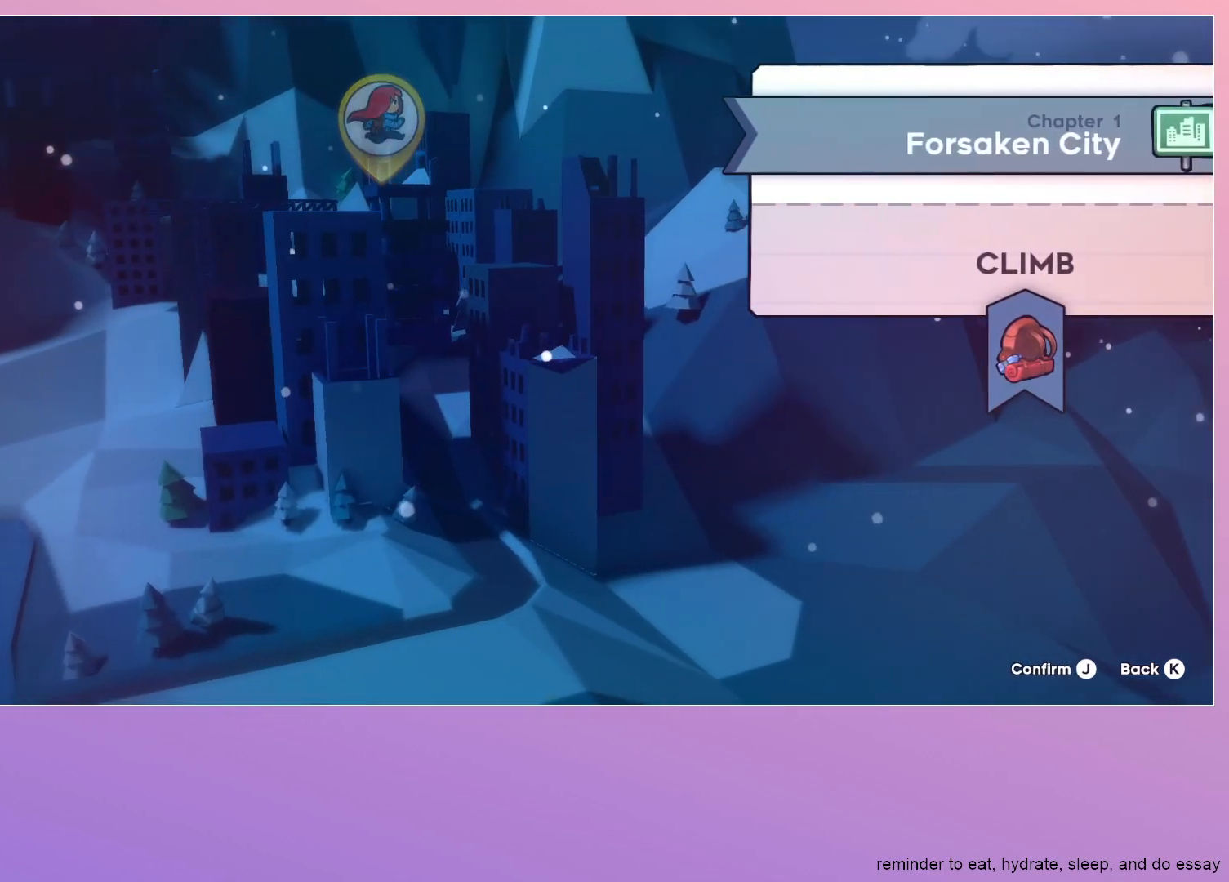
{"keys": [], "events": []}
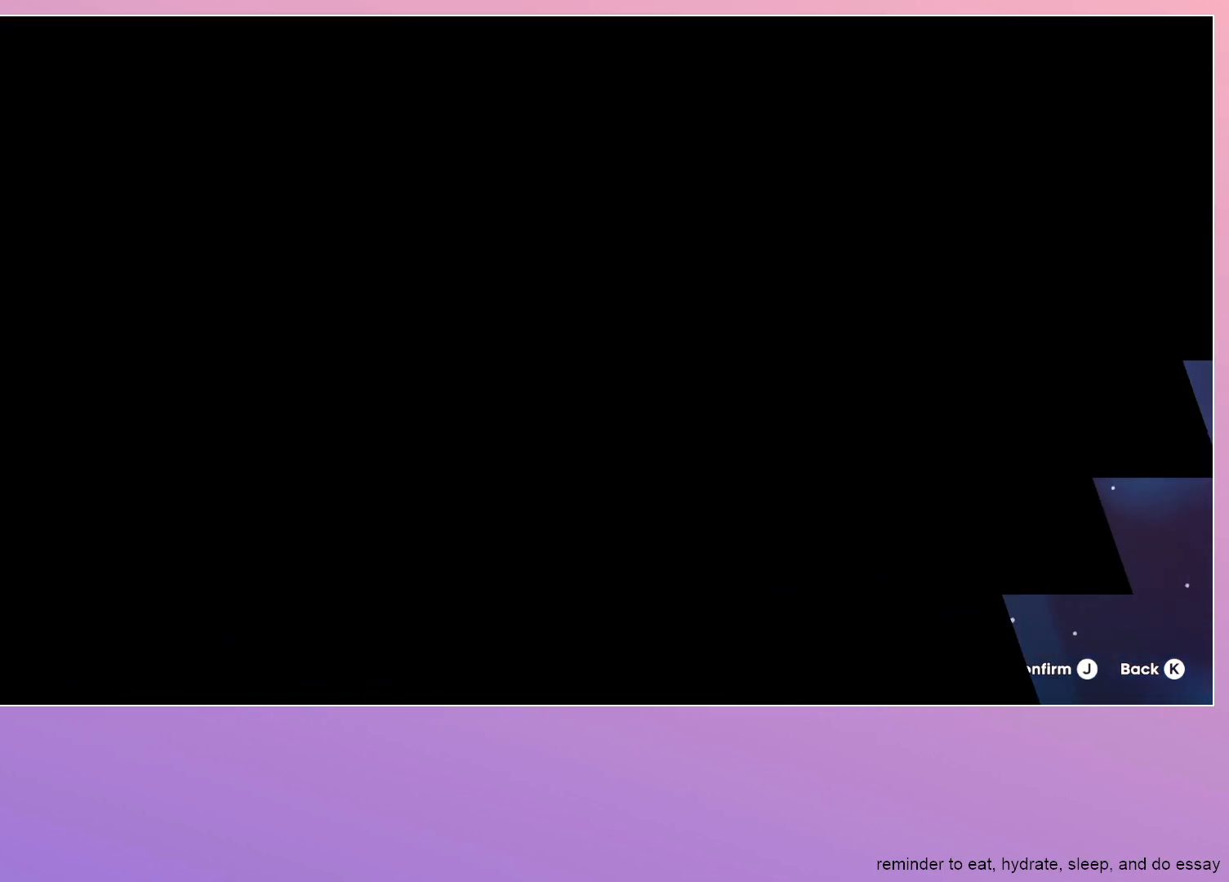
{"keys": [], "events": []}
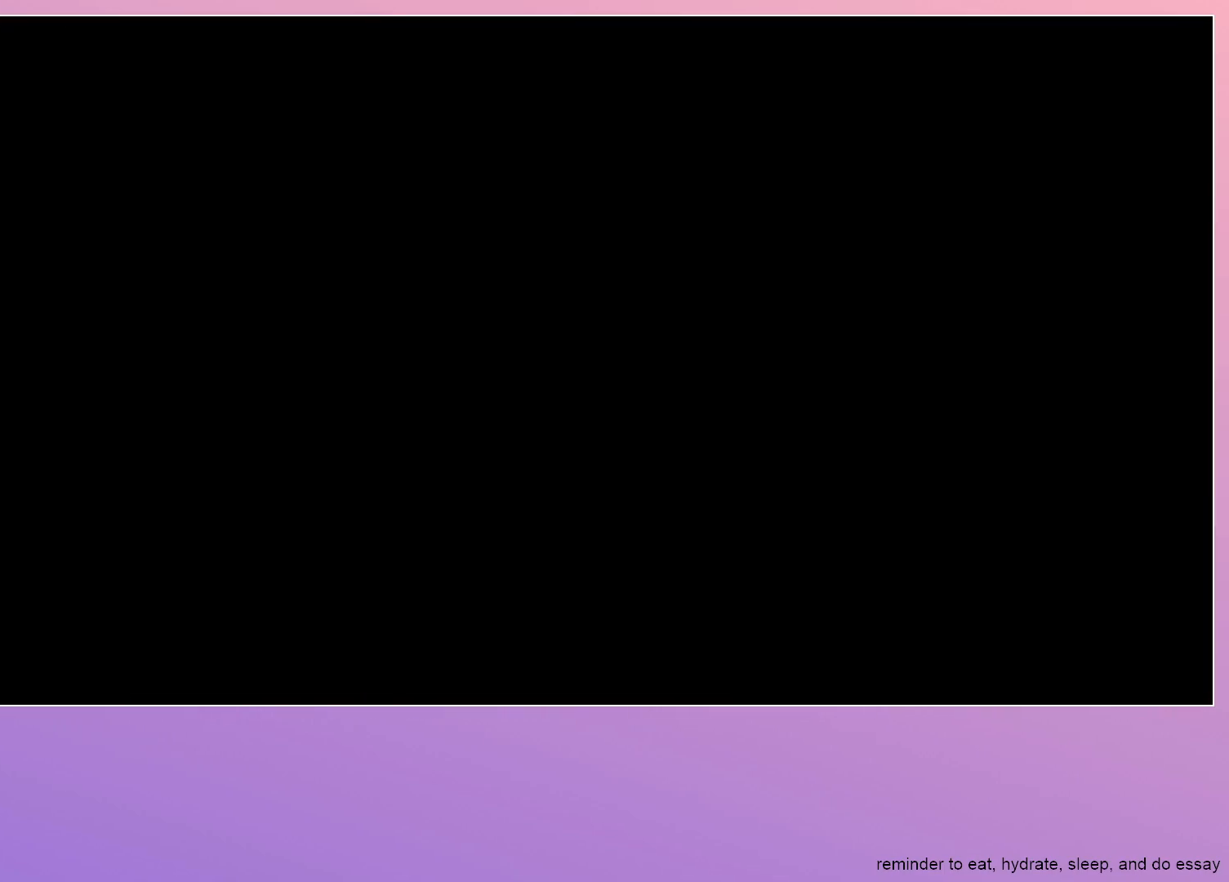
{"keys": [], "events": []}
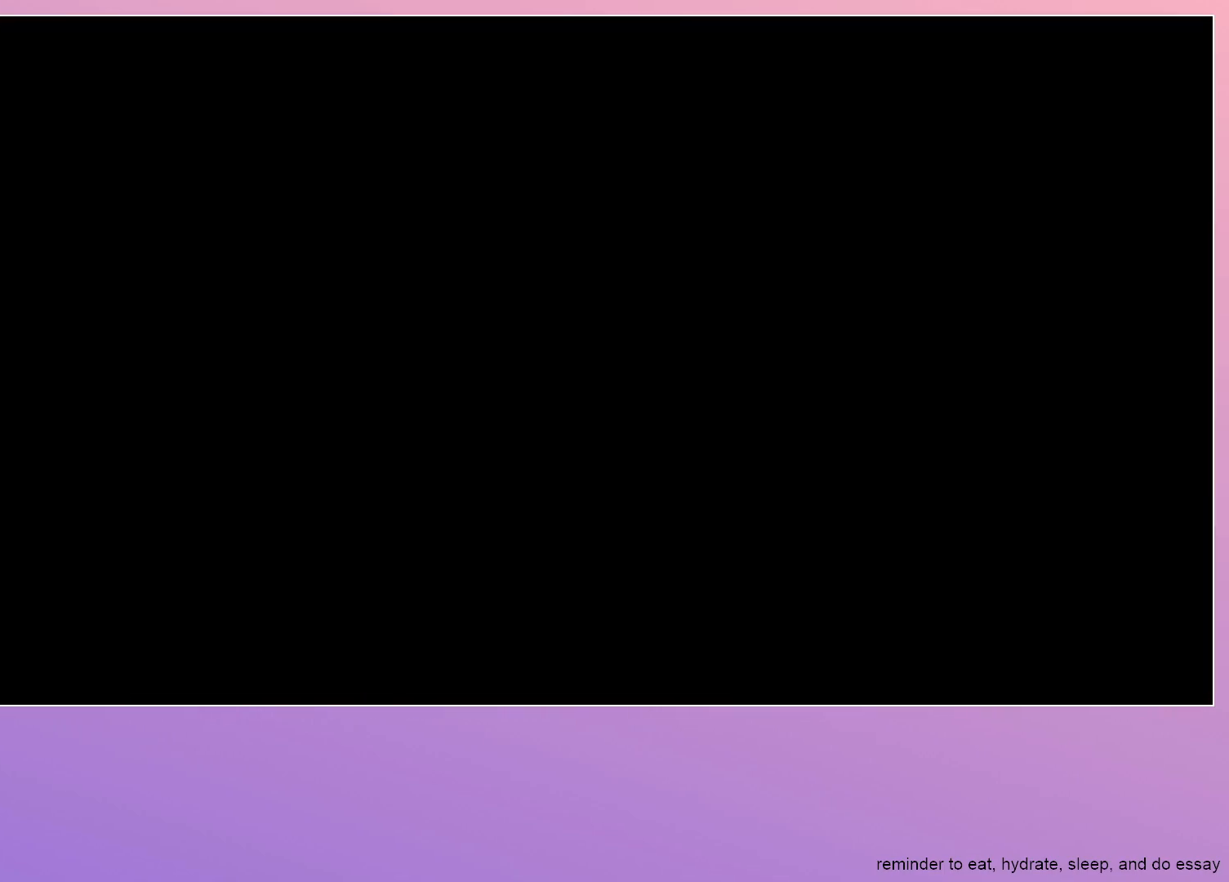
{"keys": [], "events": []}
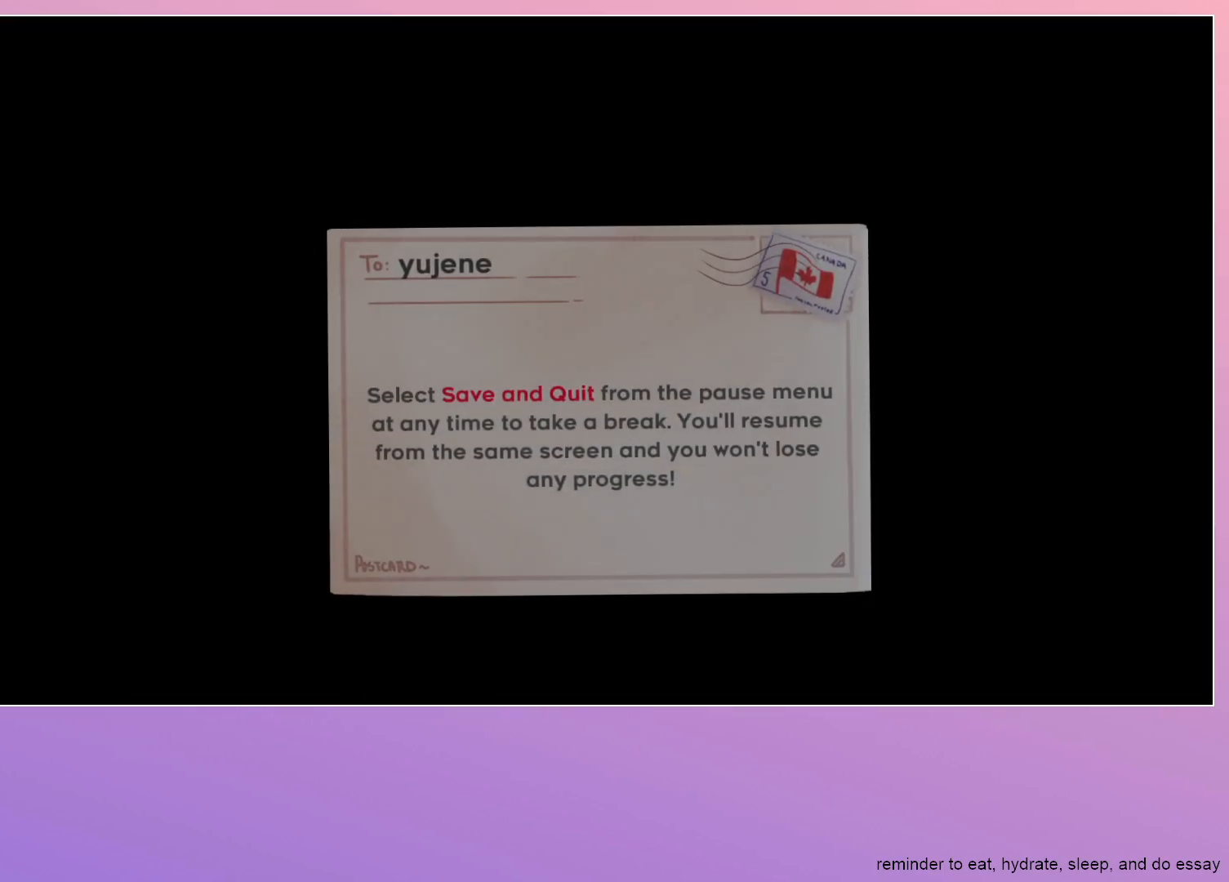
{"keys": [], "events": []}
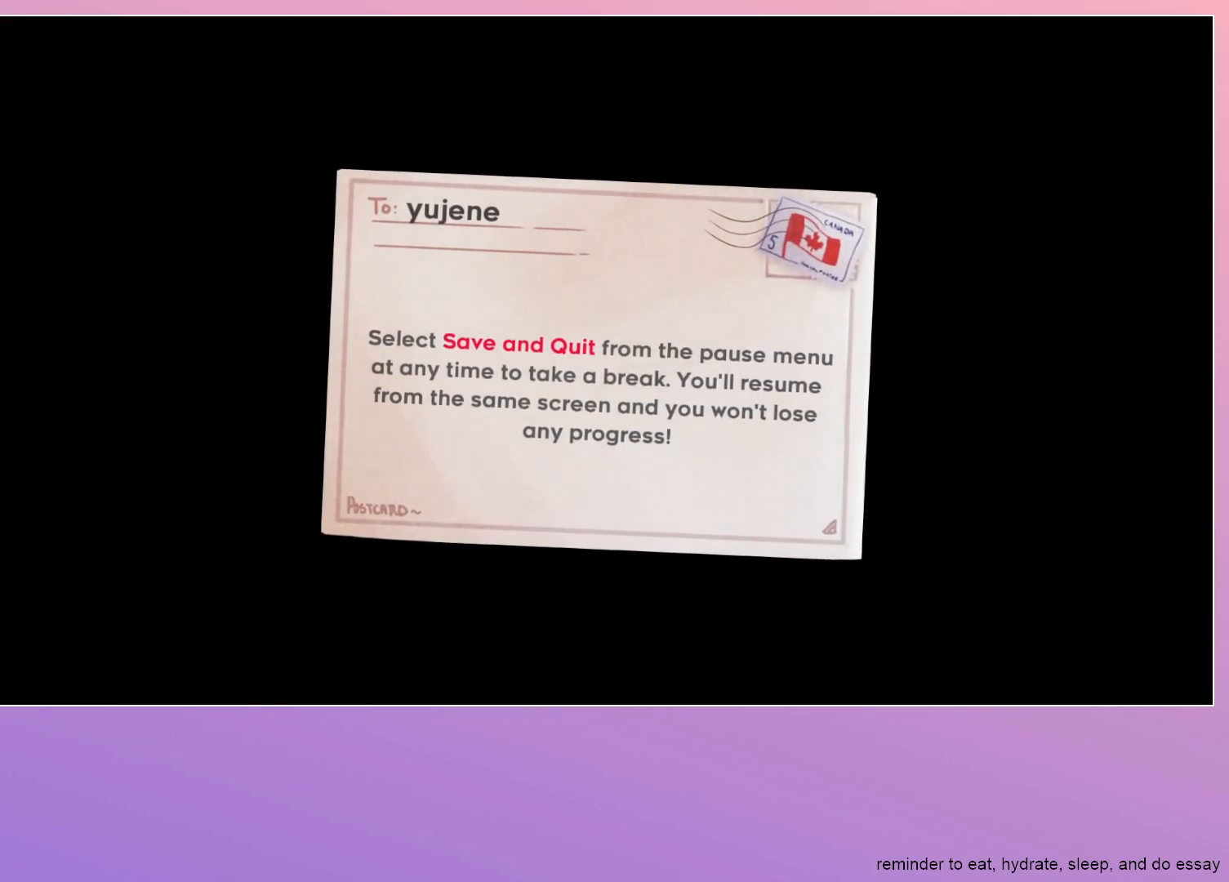
{"keys": [], "events": []}
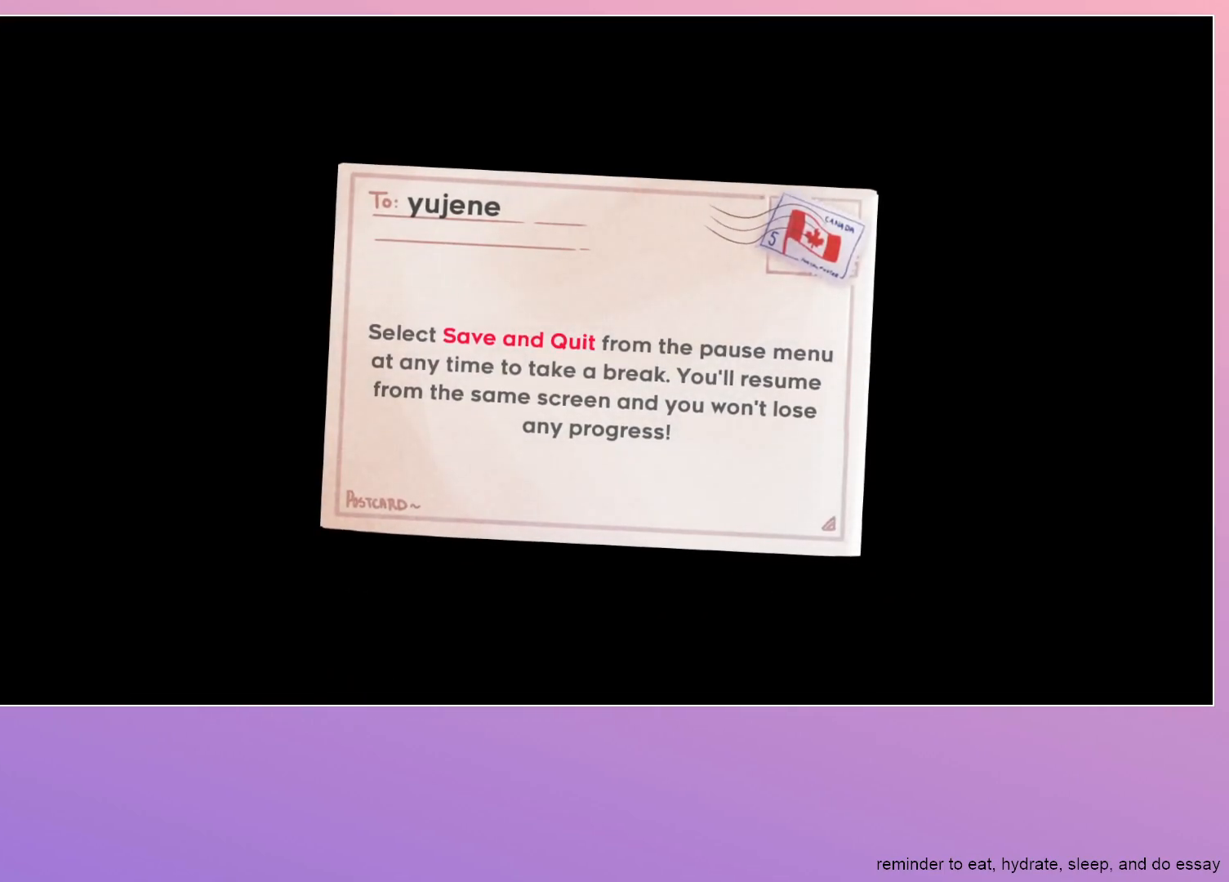
{"keys": [], "events": []}
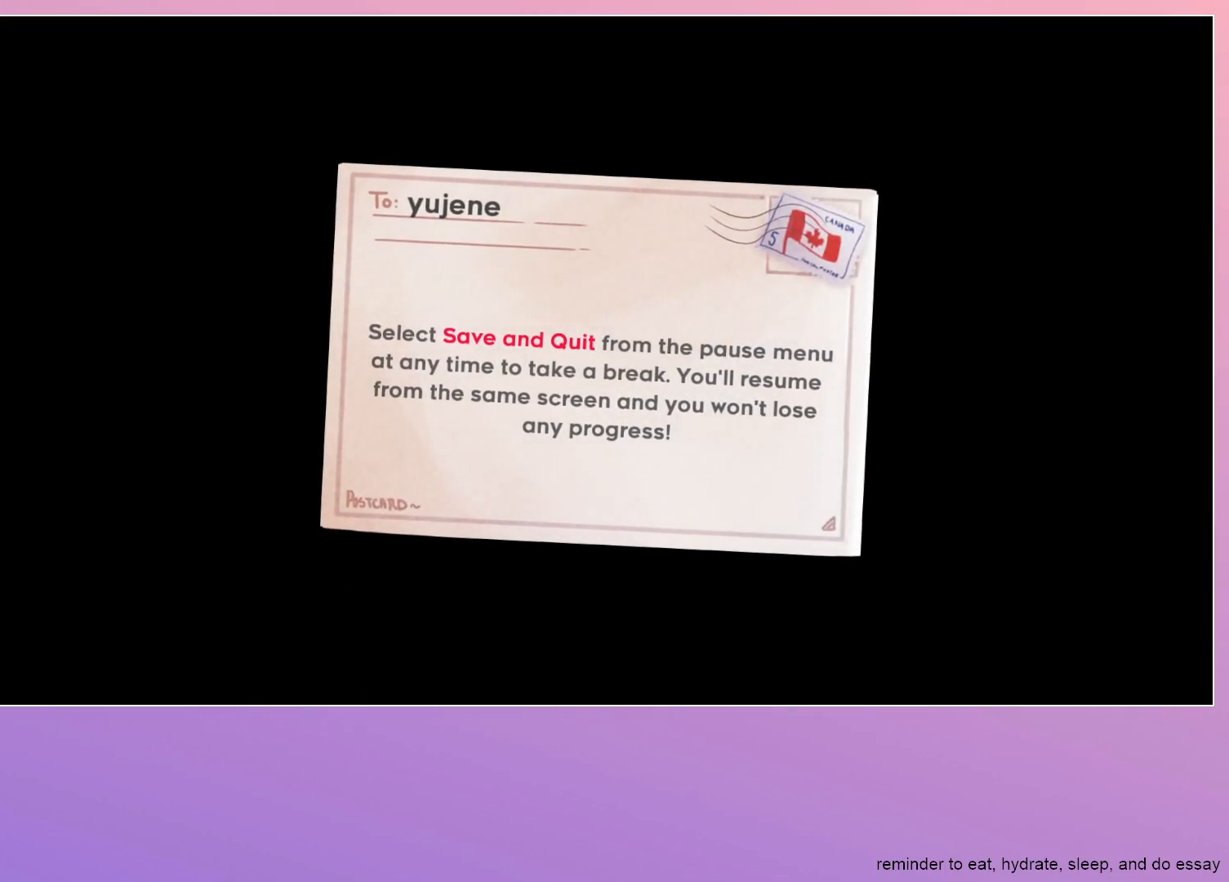
{"keys": [], "events": []}
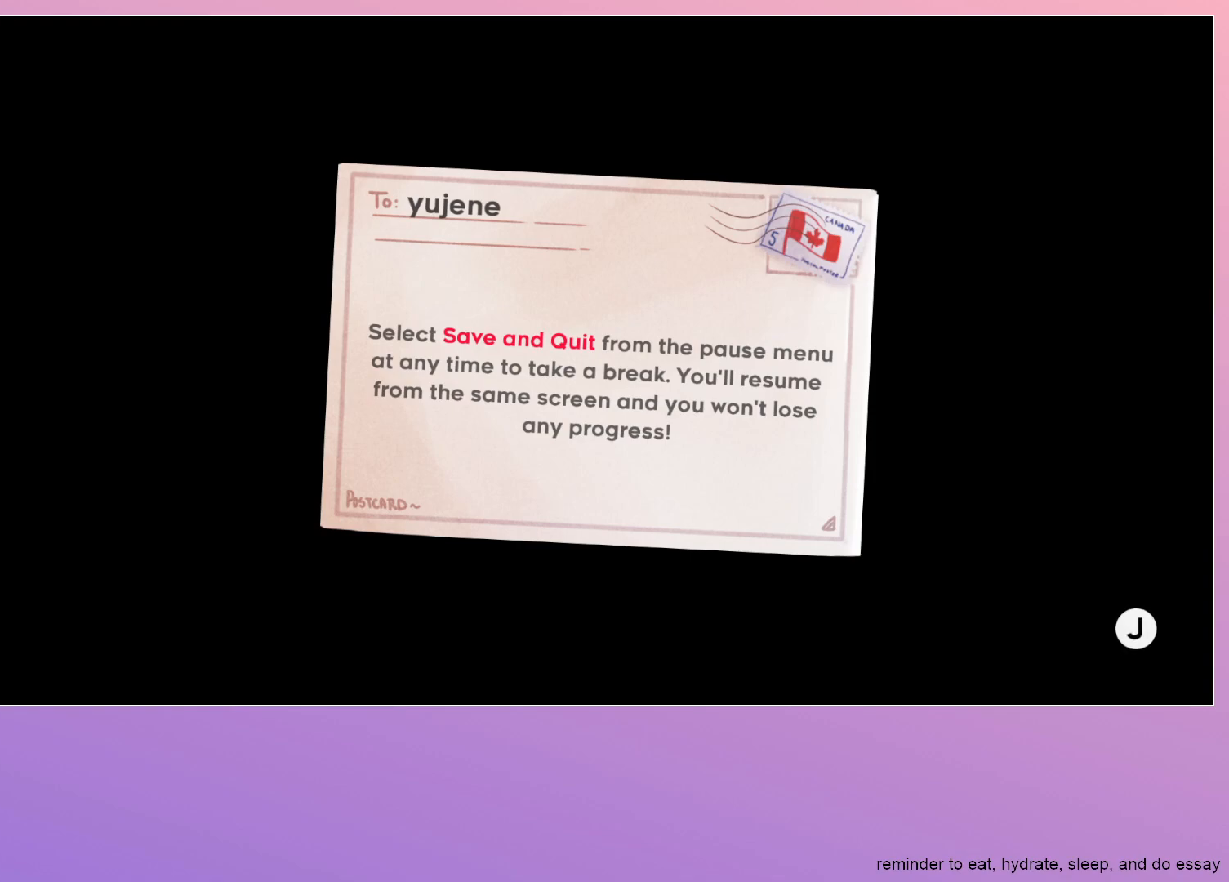
{"keys": [], "events": [[233, "dash", "down"], [267, "dash", "up"]]}
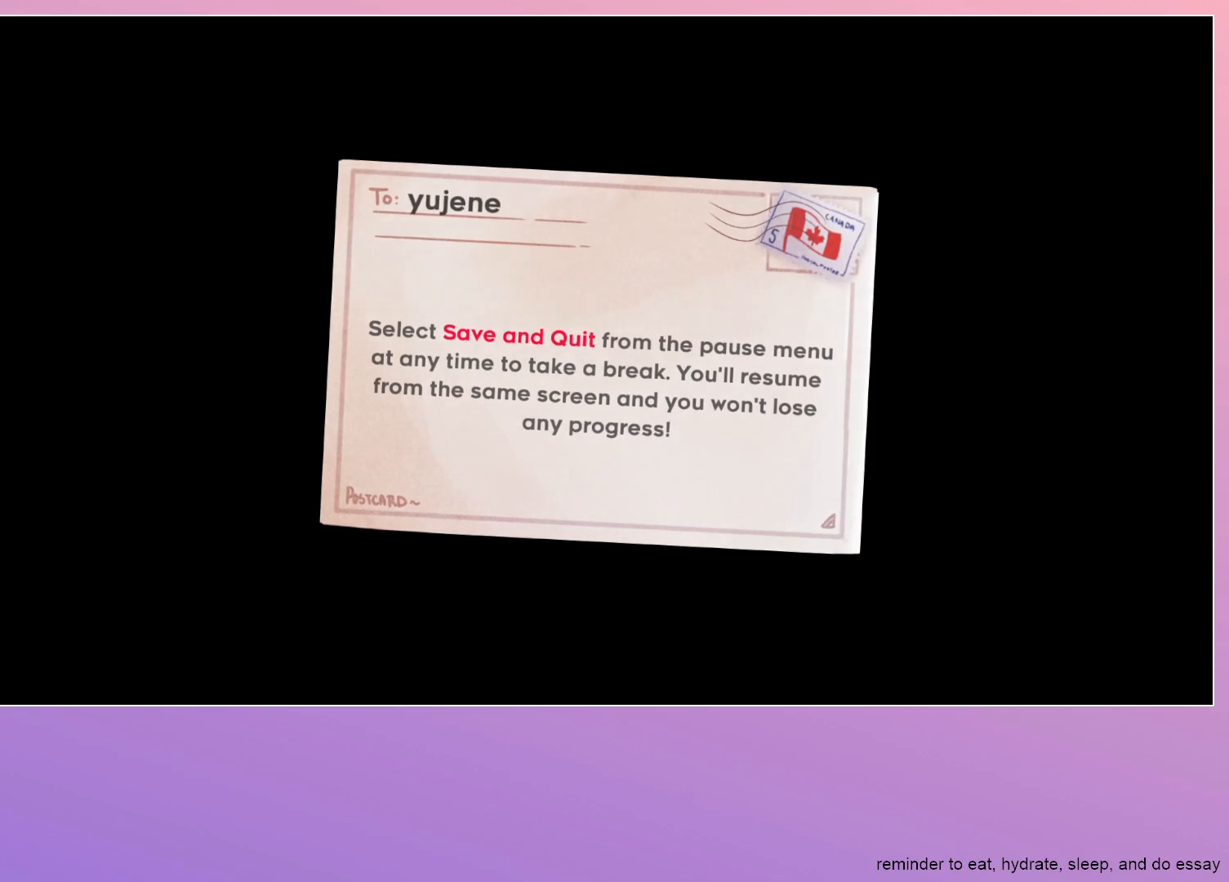
{"keys": [], "events": []}
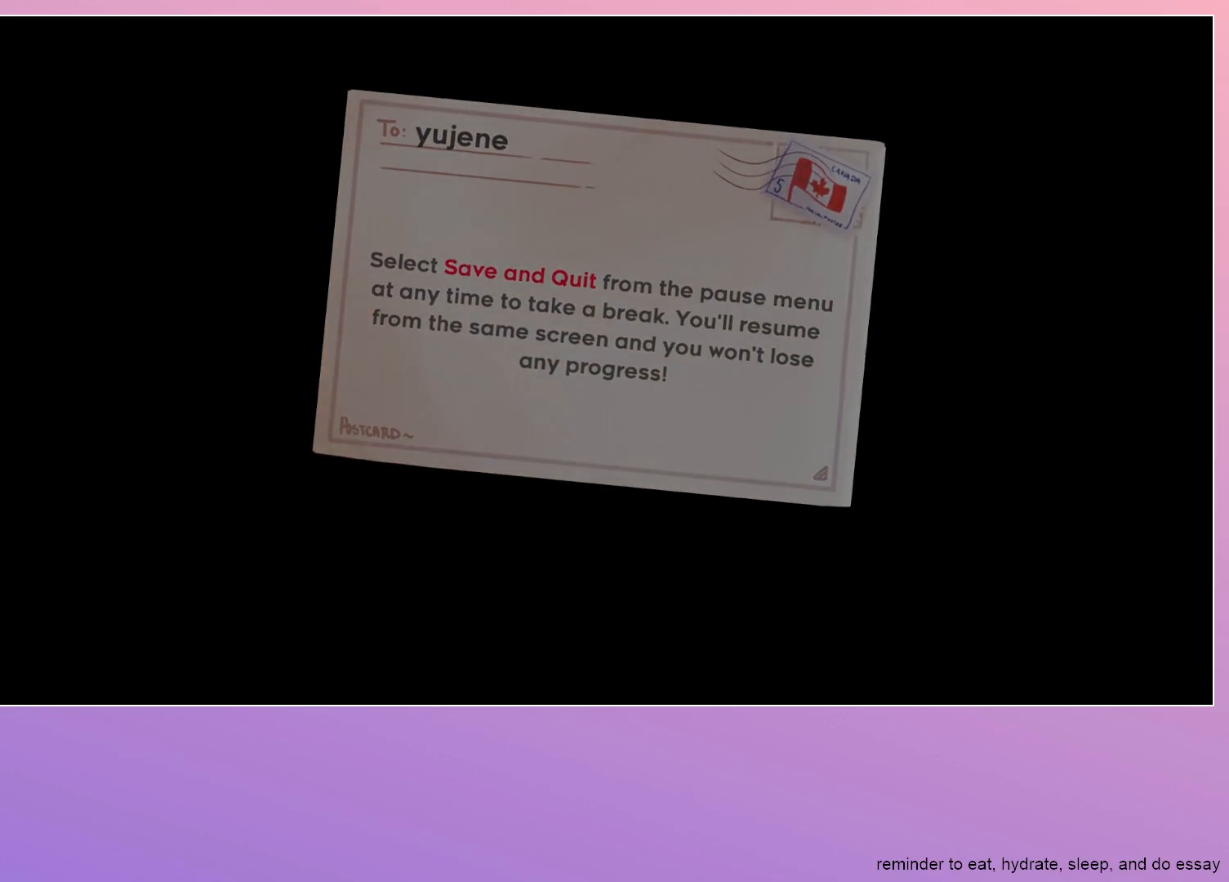
{"keys": [], "events": []}
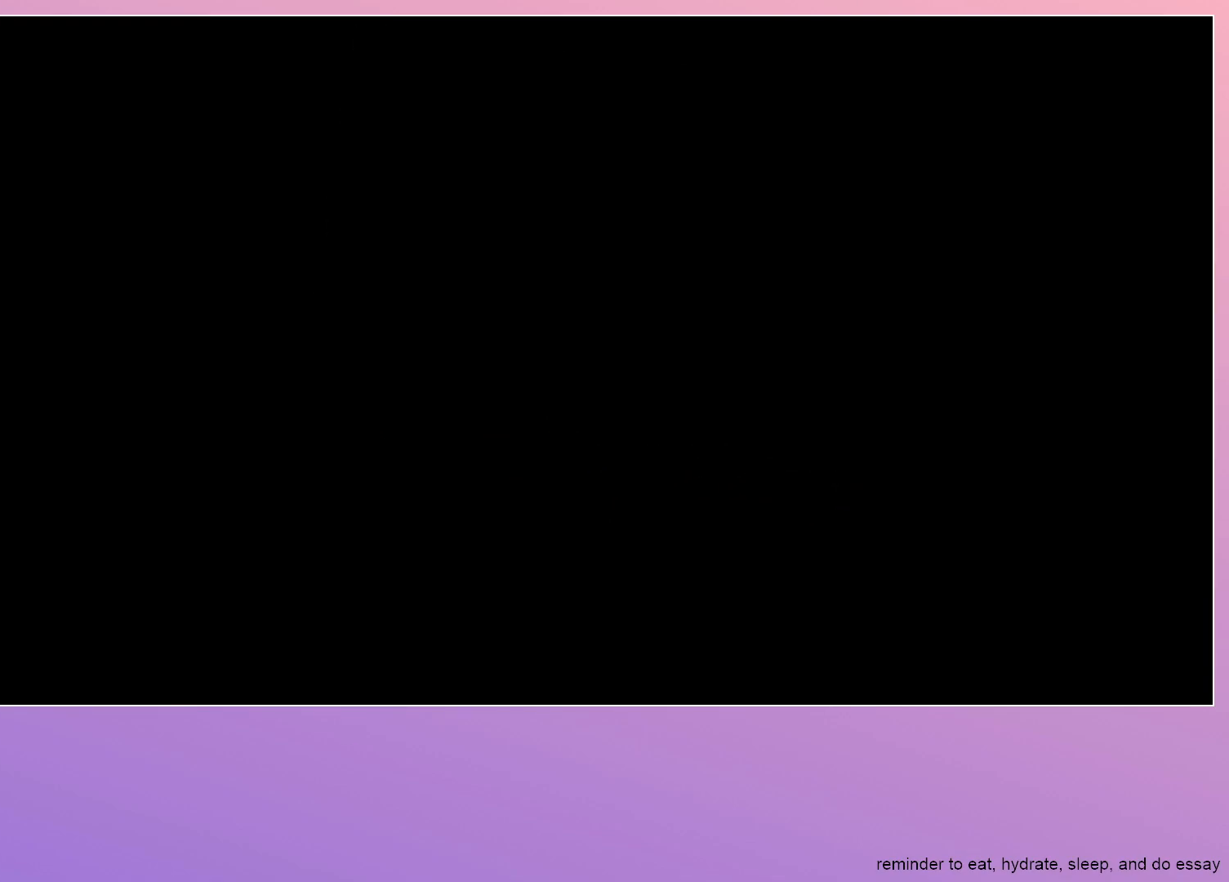
{"keys": [], "events": []}
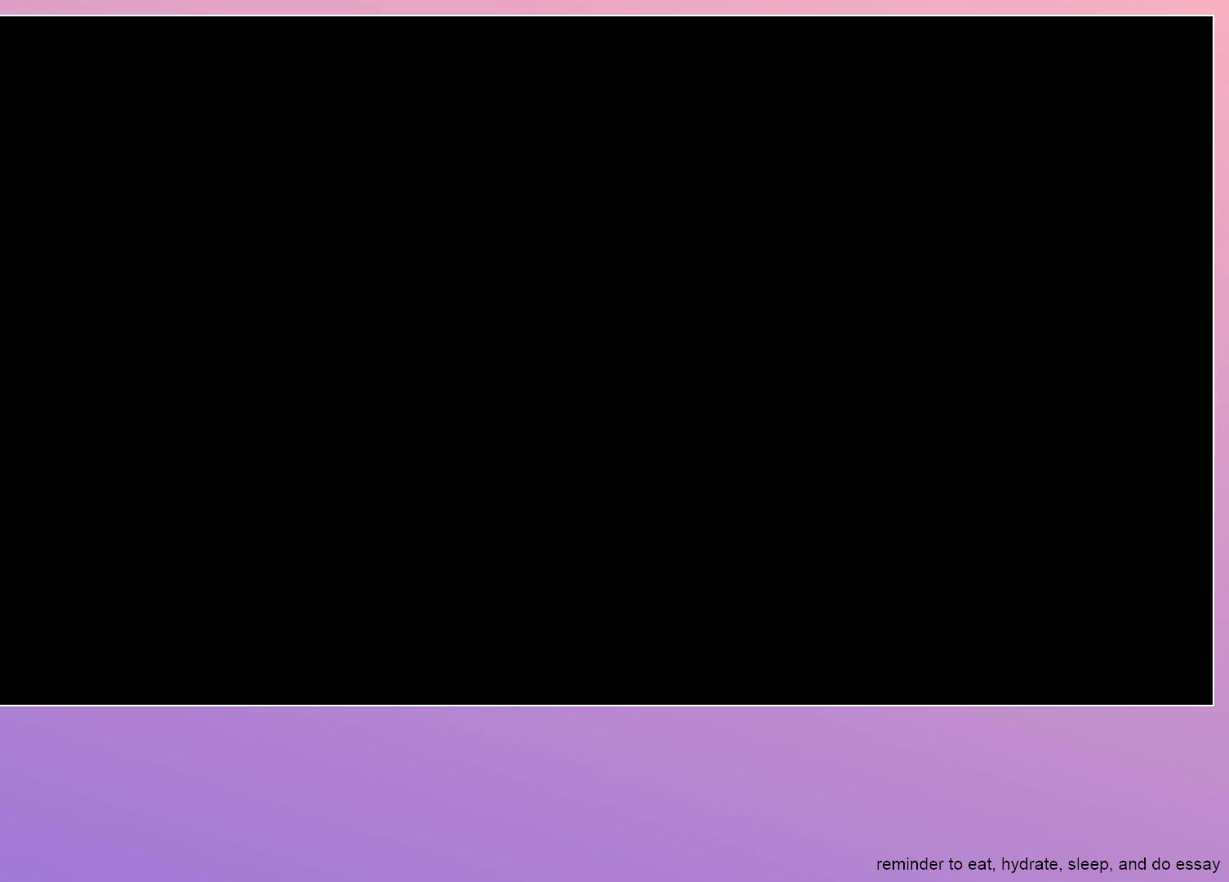
{"keys": [], "events": []}
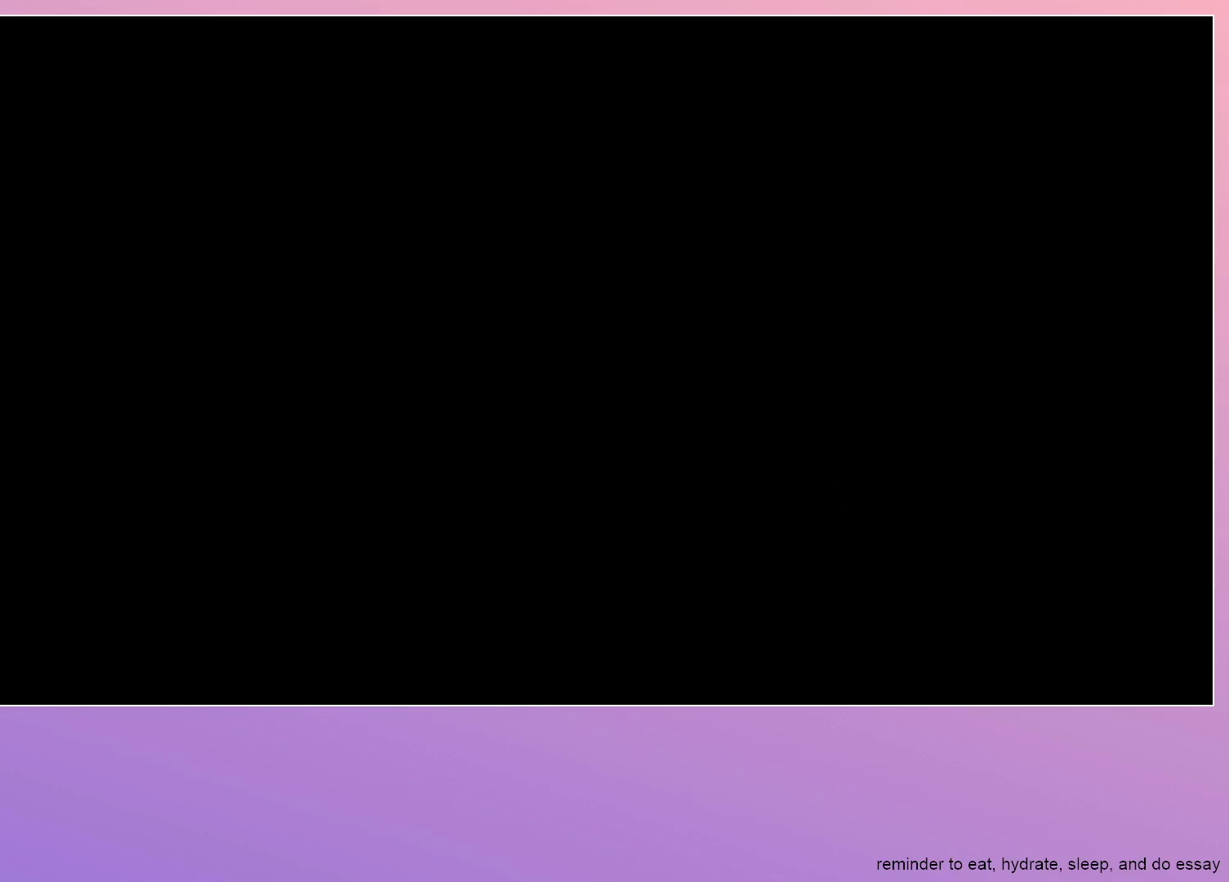
{"keys": ["grab"], "events": [[300, "grab", "down"]]}
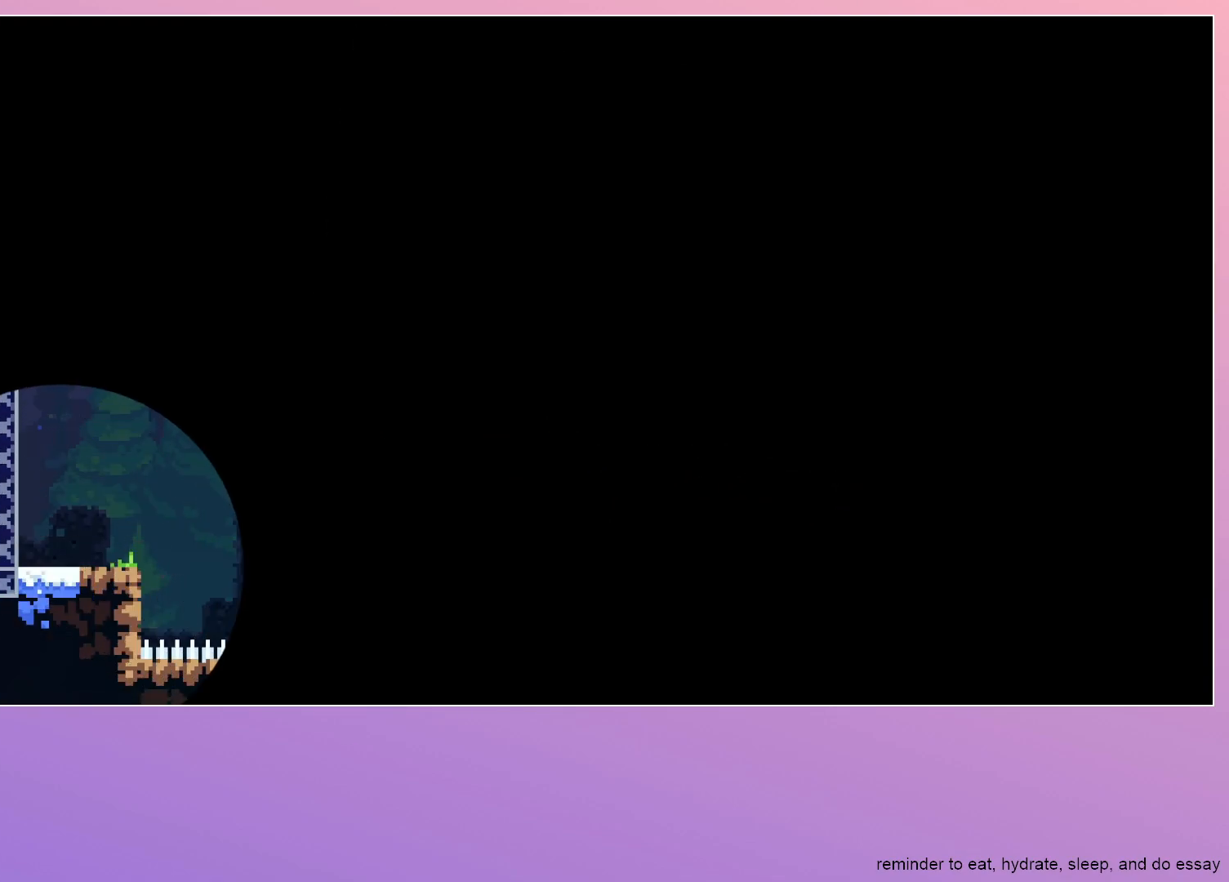
{"keys": ["grab"], "events": []}
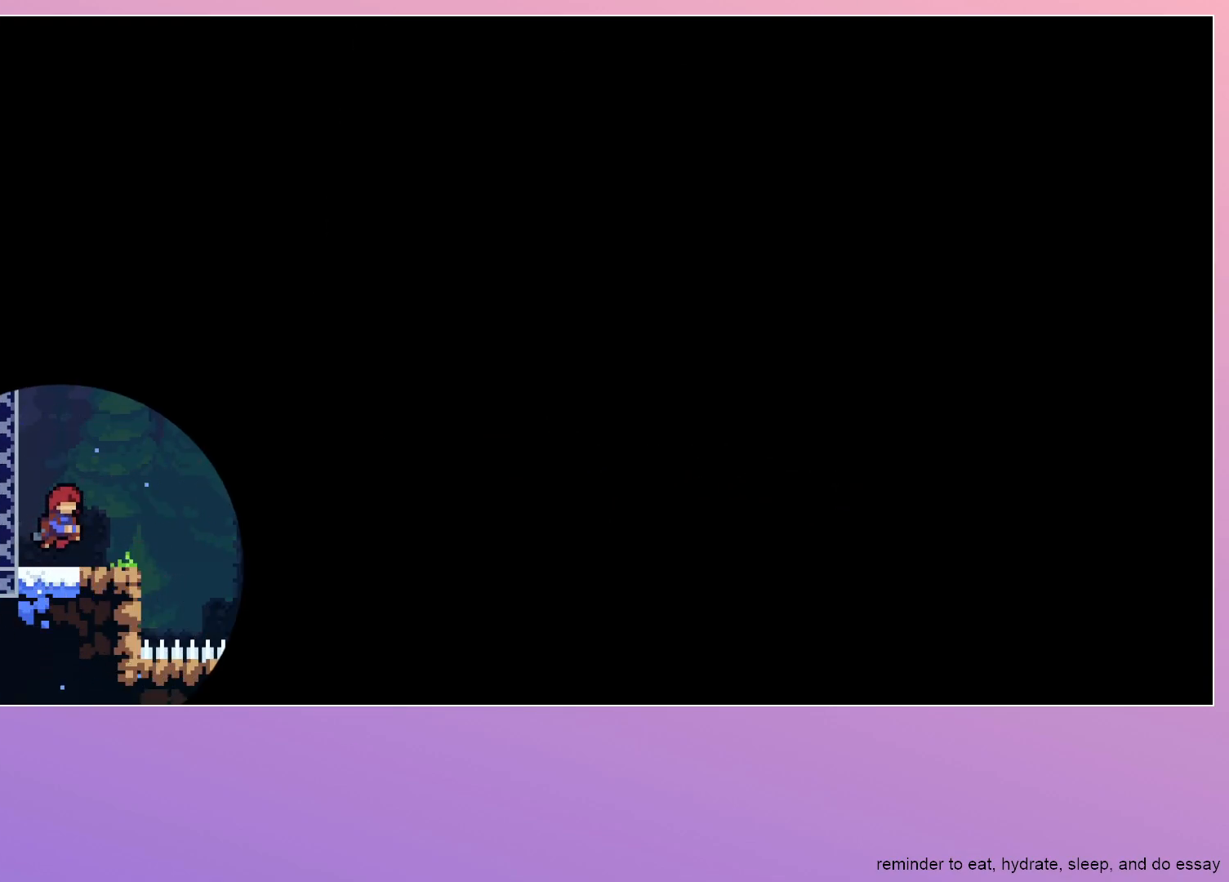
{"keys": ["grab"], "events": []}
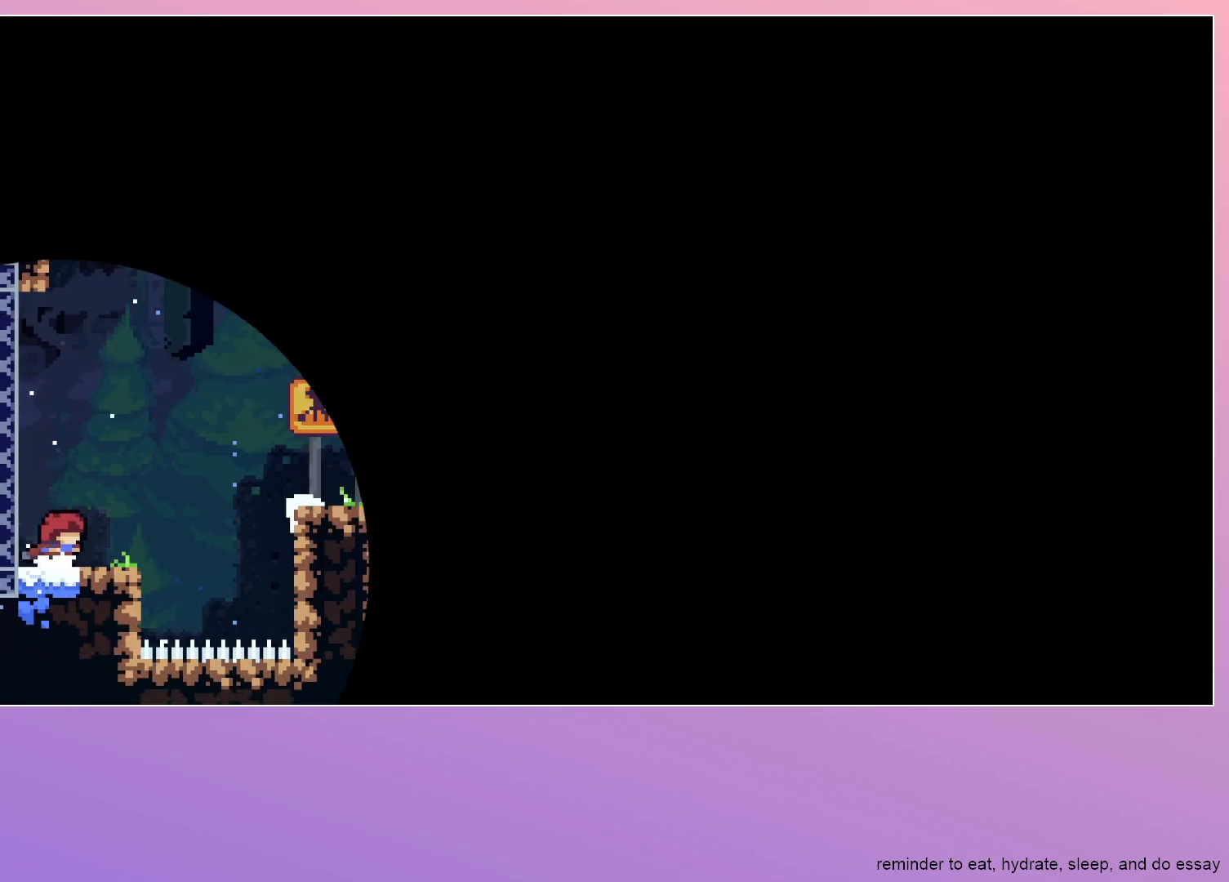
{"keys": ["dash", "grab", "right", "up"], "events": [[17, "dash", "down"], [17, "right", "down"], [150, "dash", "up"], [200, "jump", "down"], [433, "dash", "down"], [433, "up", "down"], [483, "jump", "up"]]}
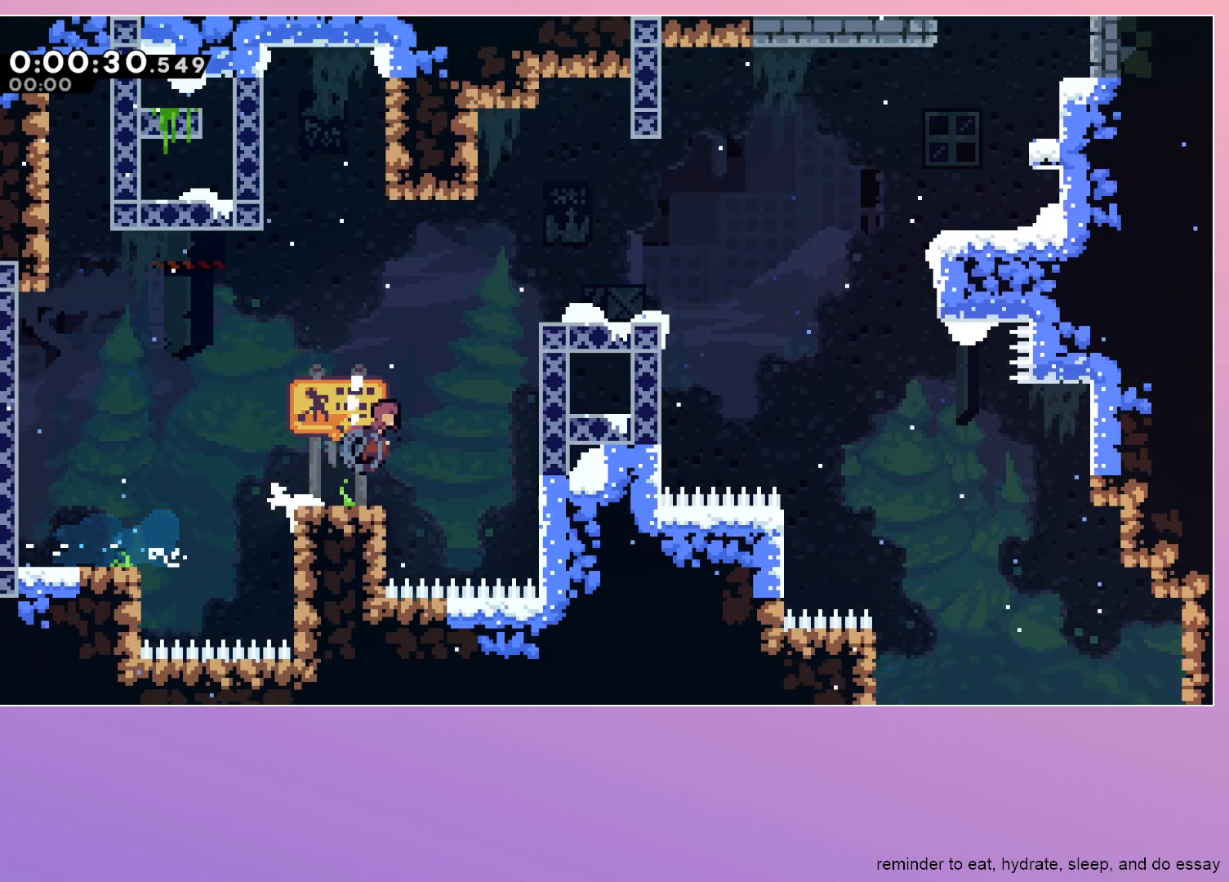
{"keys": ["dash", "grab", "right"], "events": [[83, "up", "up"], [167, "dash", "up"], [167, "jump", "down"], [267, "jump", "up"], [500, "dash", "down"]]}
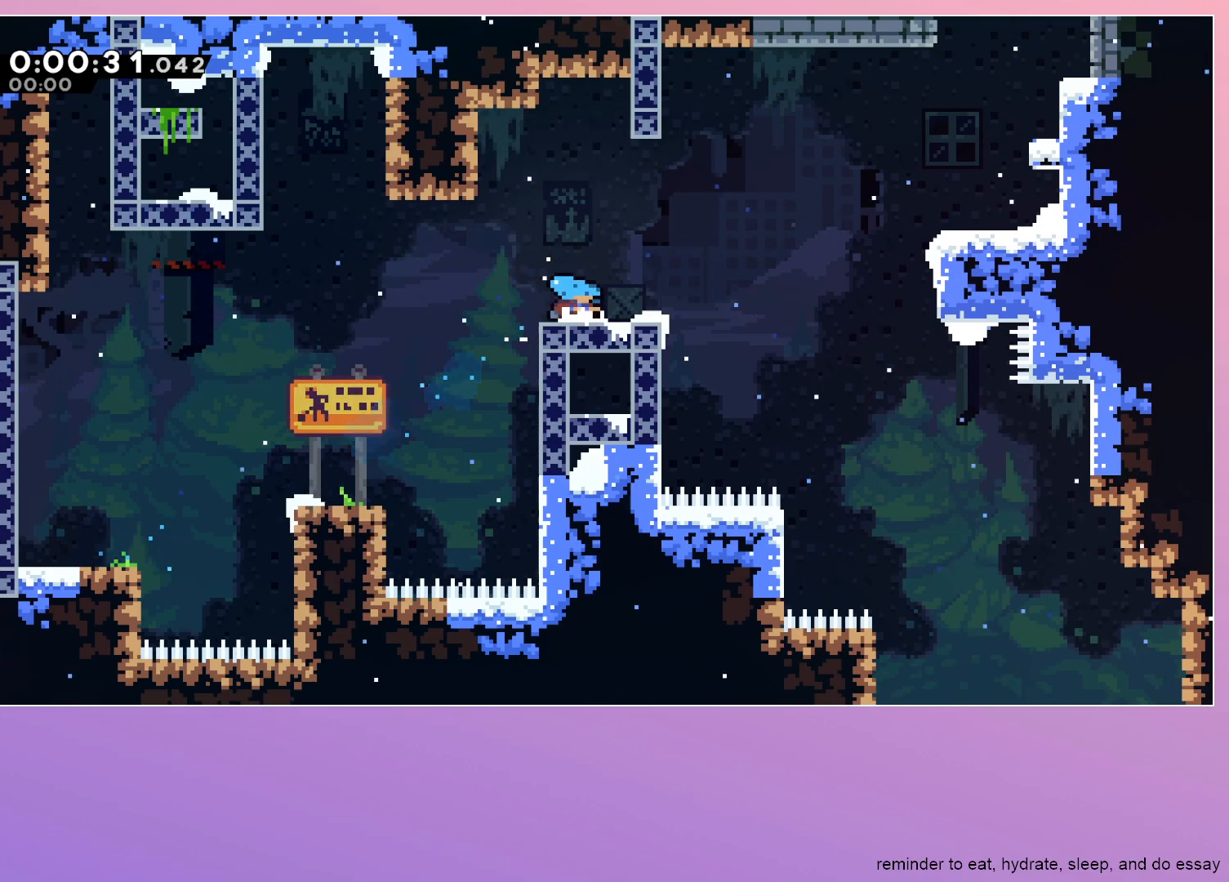
{"keys": ["grab", "jump", "right"], "events": [[50, "dash", "up"], [183, "jump", "down"]]}
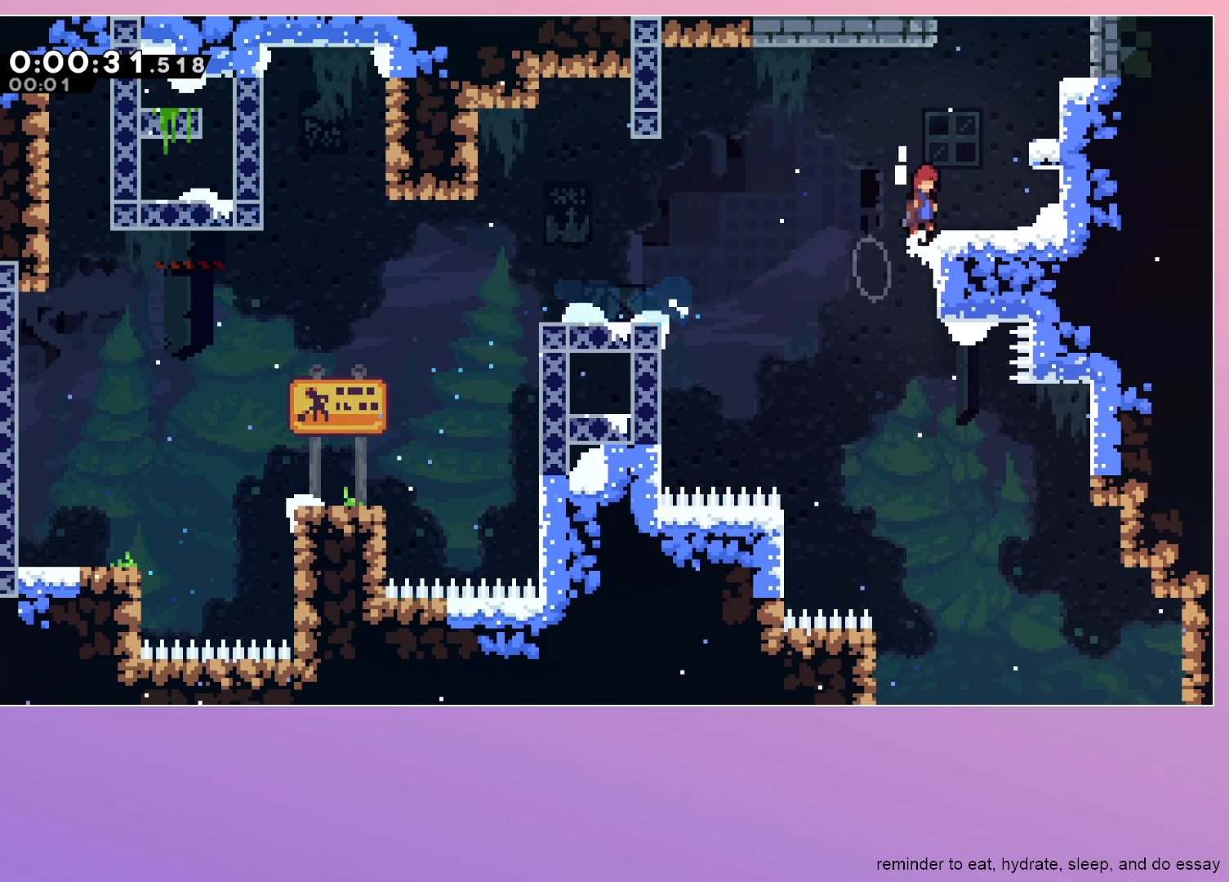
{"keys": [], "events": [[167, "dash", "down"], [167, "grab", "up"], [167, "right", "up"], [167, "up", "down"], [300, "jump", "up"], [350, "dash", "up"], [350, "up", "up"]]}
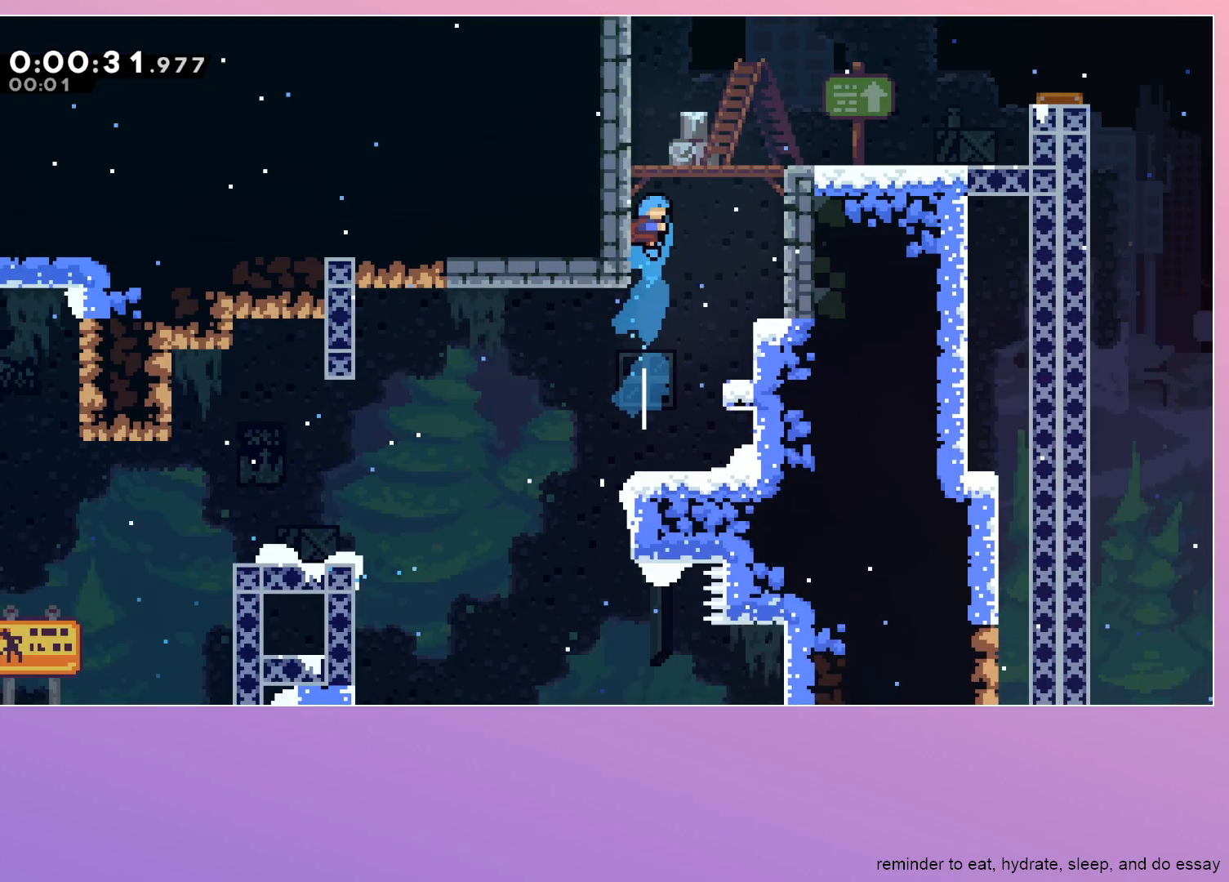
{"keys": [], "events": []}
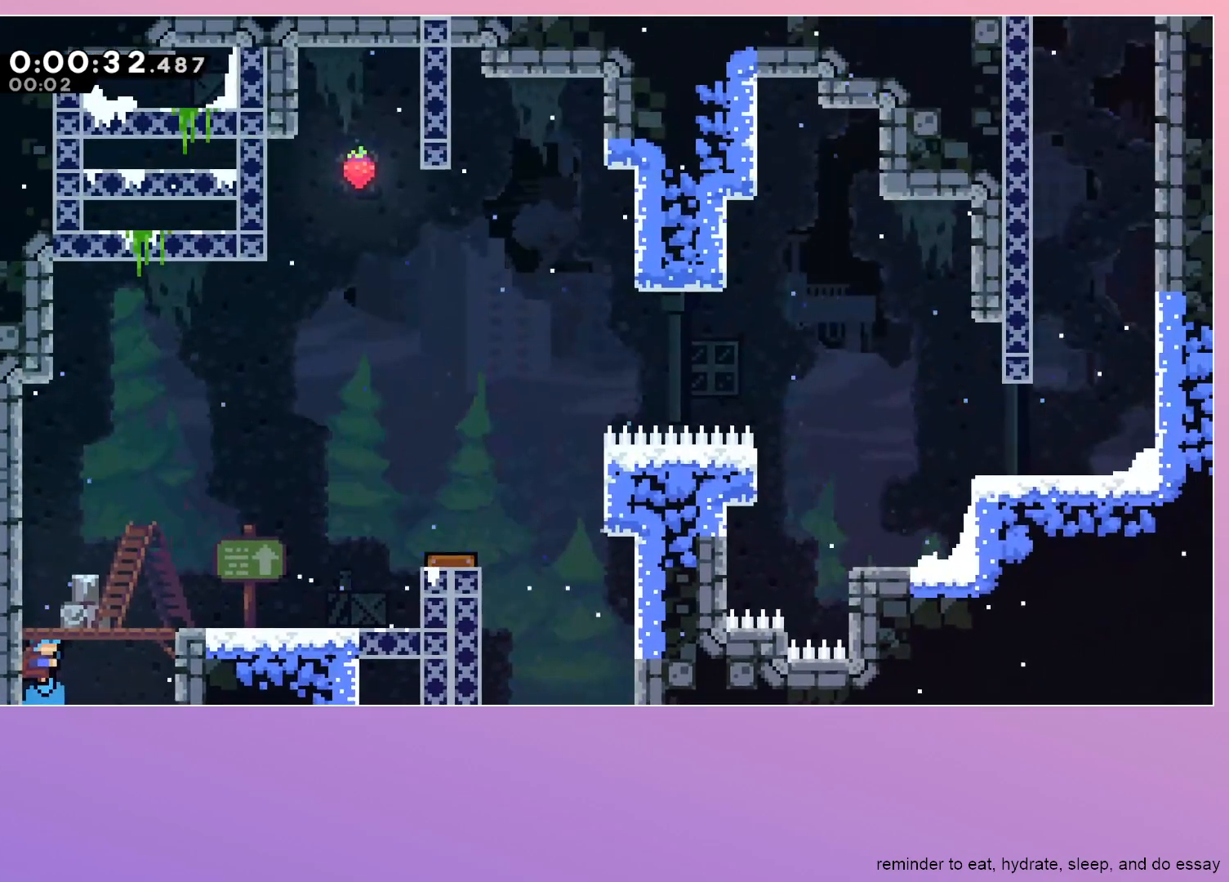
{"keys": ["jump", "right"], "events": [[100, "jump", "down"], [100, "right", "down"]]}
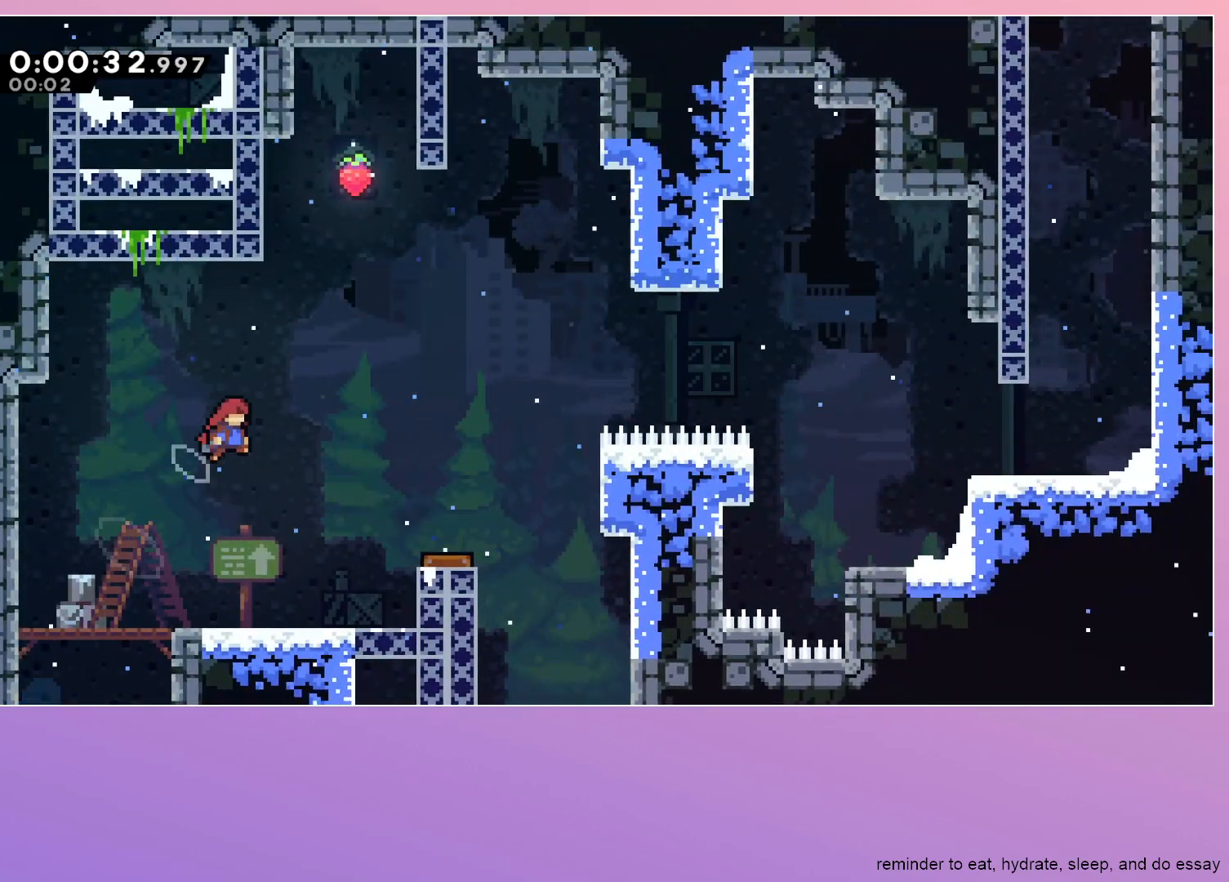
{"keys": ["down"], "events": [[150, "dash", "down"], [150, "right", "up"], [150, "up", "down"], [200, "jump", "up"], [300, "up", "up"], [383, "jump", "down"], [433, "down", "down"], [483, "dash", "up"], [483, "jump", "up"]]}
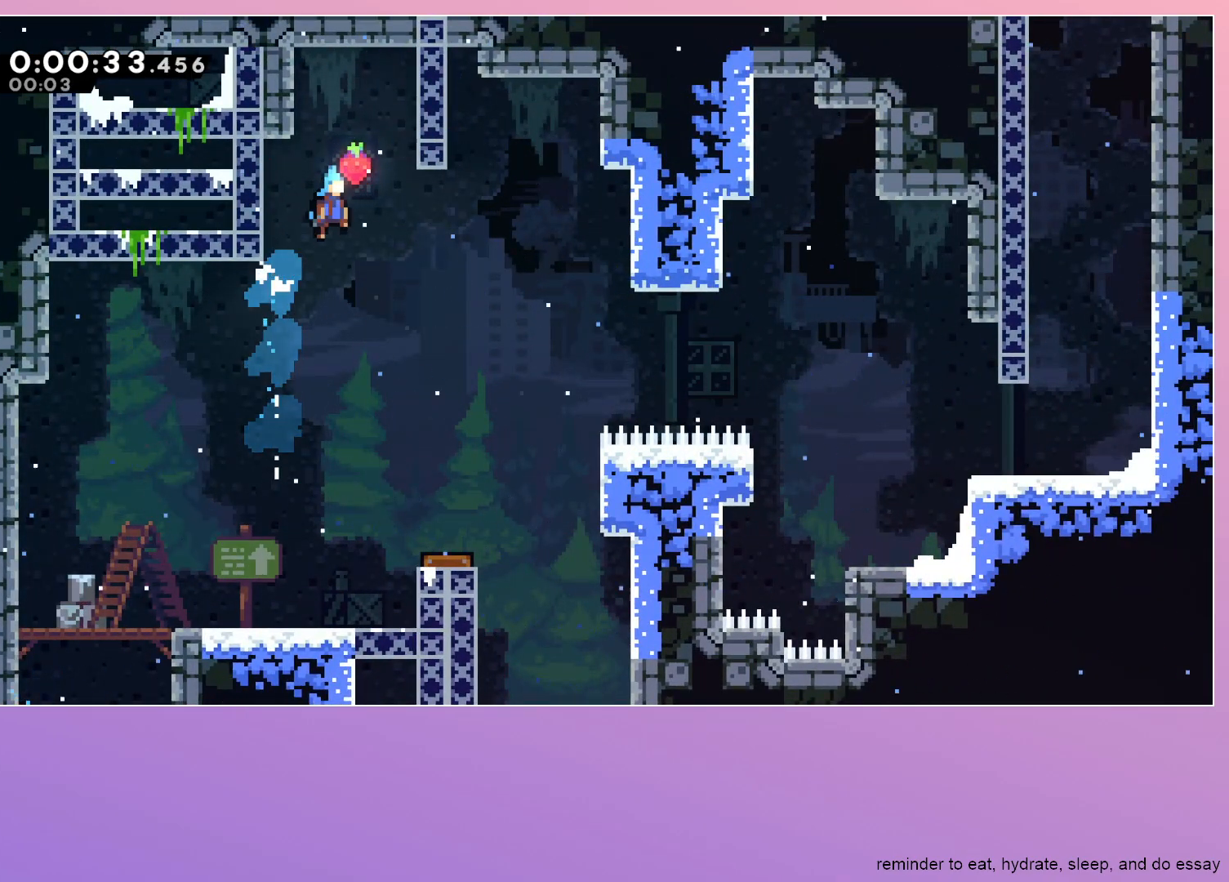
{"keys": ["down", "right"], "events": [[400, "right", "down"]]}
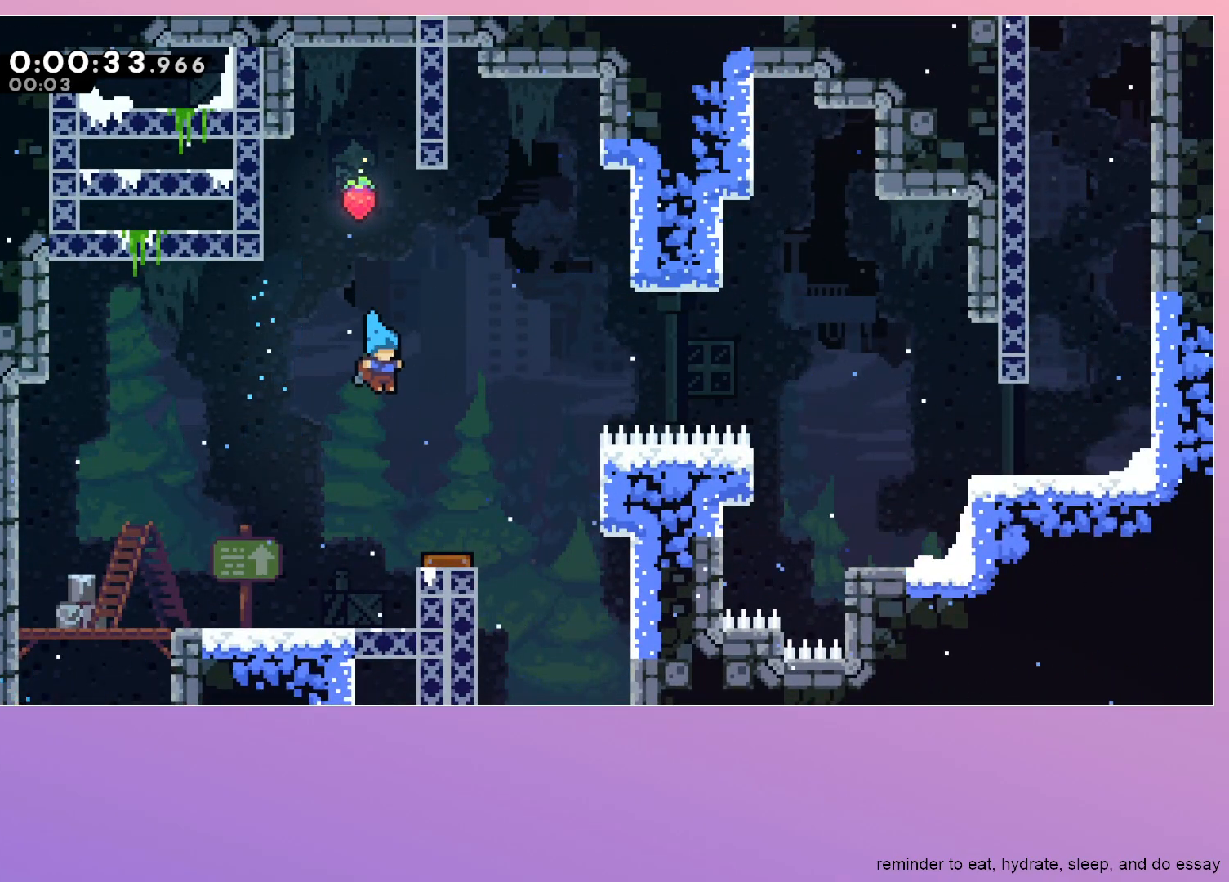
{"keys": ["dash", "right"], "events": [[183, "down", "up"], [467, "dash", "down"]]}
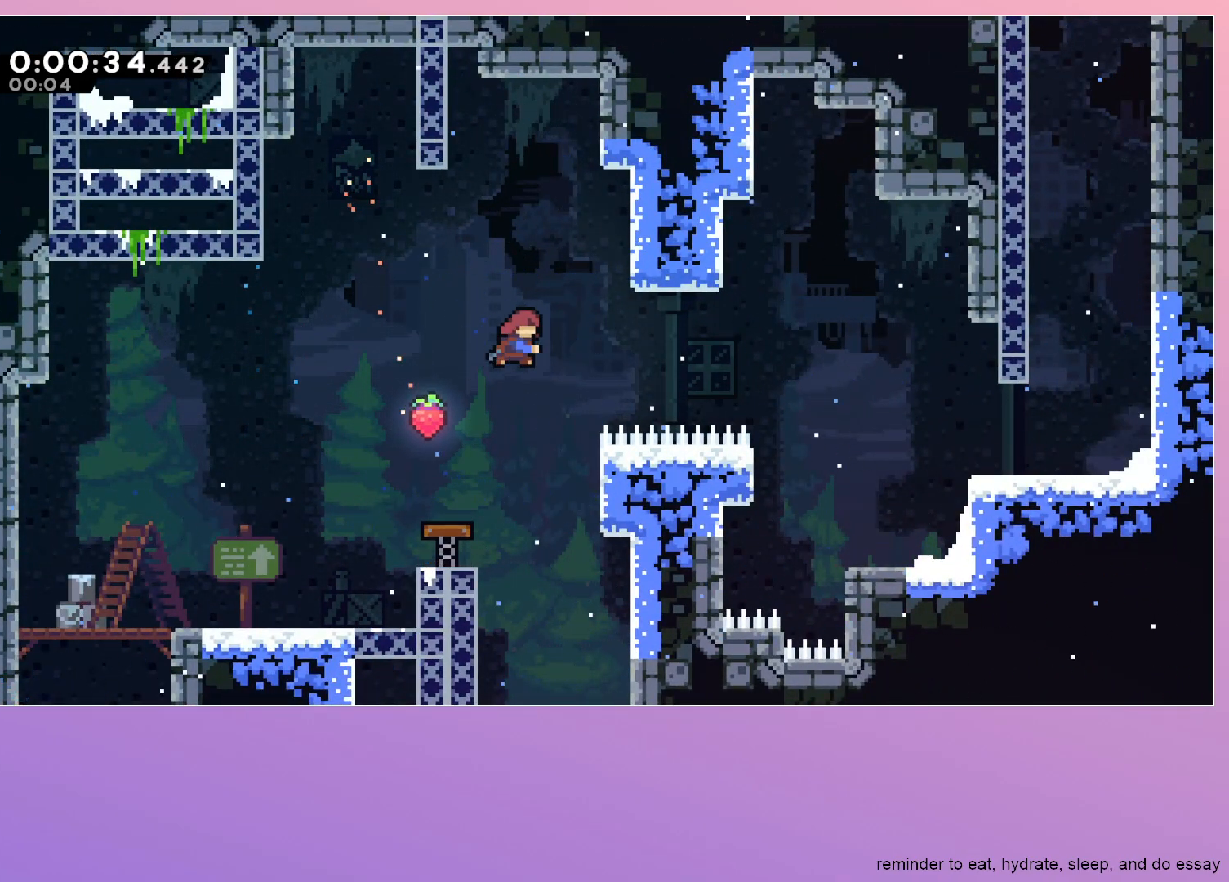
{"keys": ["down", "right"], "events": [[67, "dash", "up"], [200, "down", "down"]]}
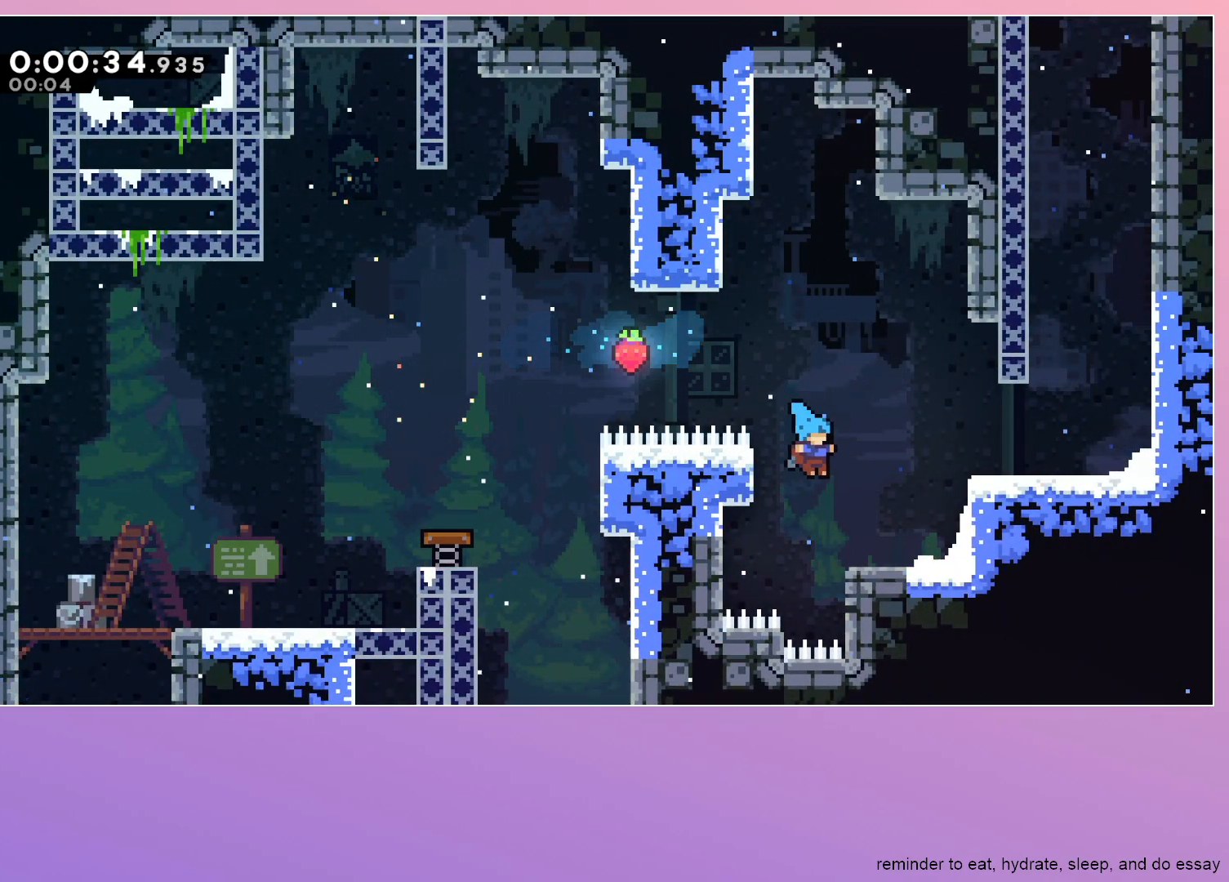
{"keys": ["dash", "right"], "events": [[67, "down", "up"], [167, "jump", "down"], [400, "dash", "down"], [450, "jump", "up"]]}
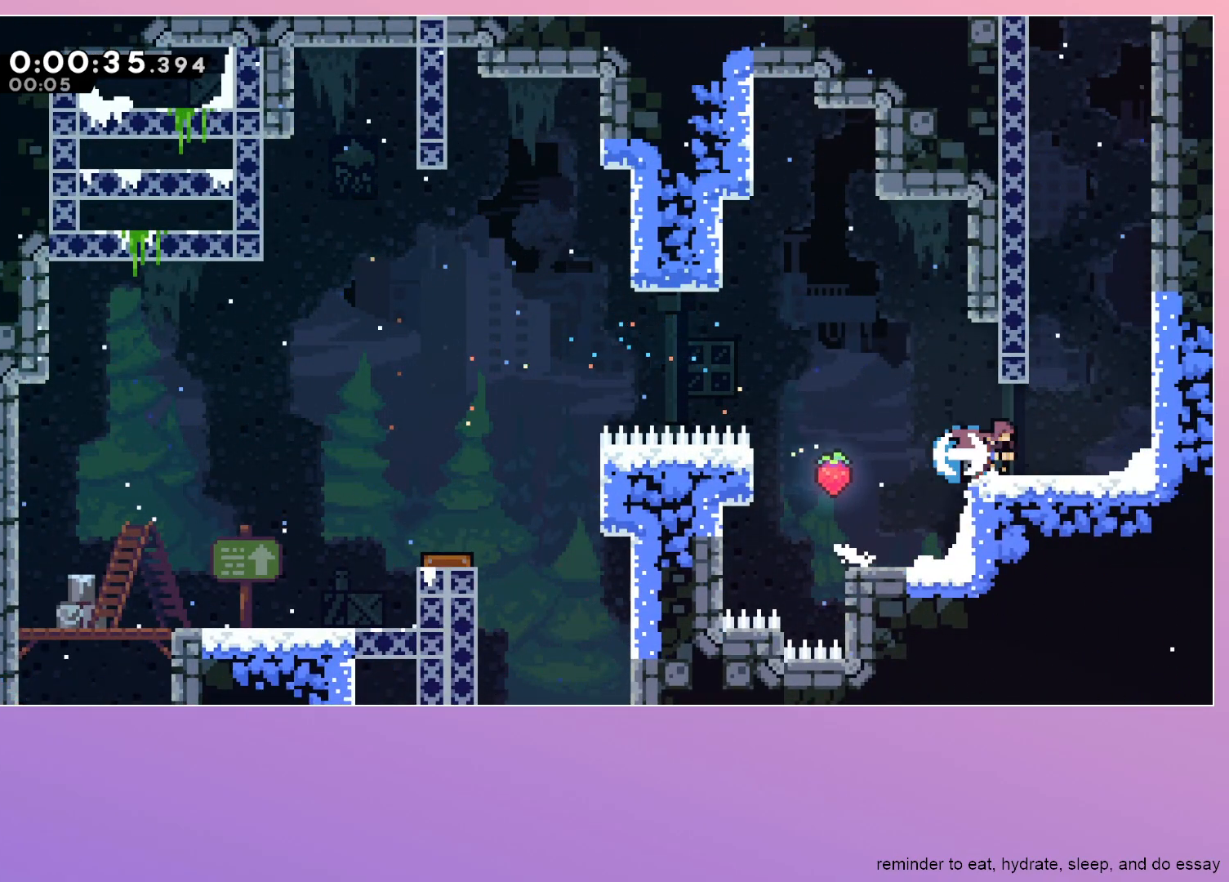
{"keys": [], "events": [[83, "dash", "up"], [133, "jump", "down"], [133, "right", "up"], [183, "up", "down"], [233, "dash", "down"], [283, "jump", "up"], [417, "up", "up"], [467, "dash", "up"]]}